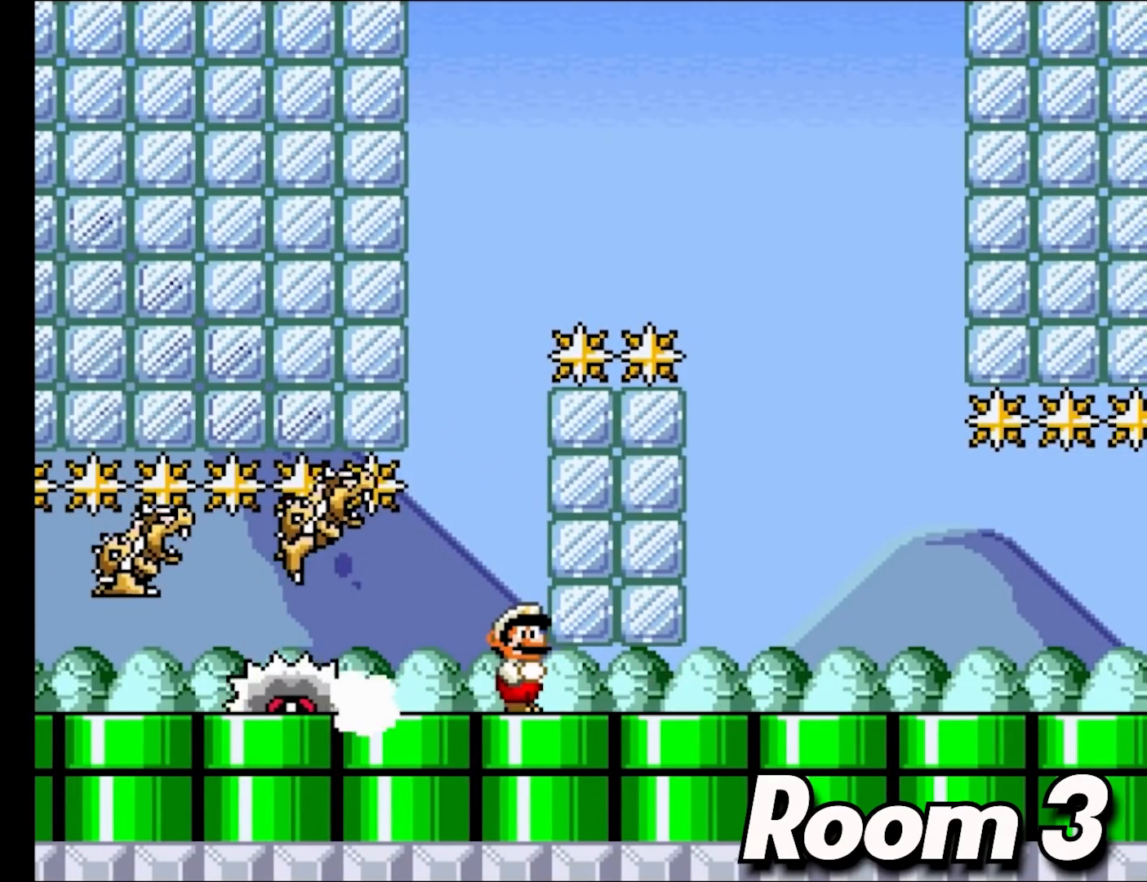
Gameplay with a controller (Nintendo layout); each line is a JSON object with the inputs held at the frame after it. "events" lists button and stick changes between this image and that frame as [ms after this image, input, new state], when the widget could be followed in between. Not read: L3 R3.
{"buttons": ["A", "X"], "events": [[50, "X", "up"], [183, "X", "down"], [200, "A", "down"]]}
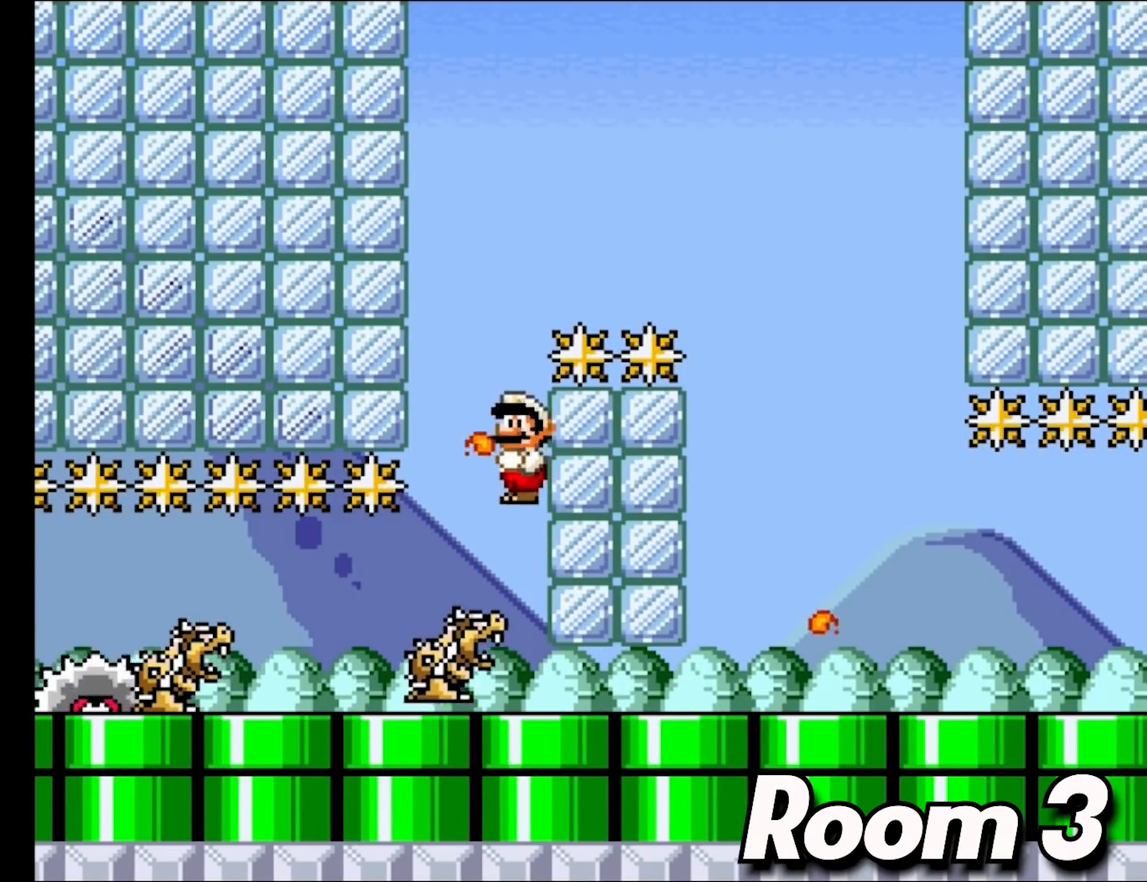
{"buttons": ["A", "X"], "events": [[67, "DPAD_LEFT", "down"], [117, "A", "up"], [217, "DPAD_LEFT", "up"], [250, "A", "down"], [250, "DPAD_RIGHT", "down"], [367, "DPAD_RIGHT", "up"]]}
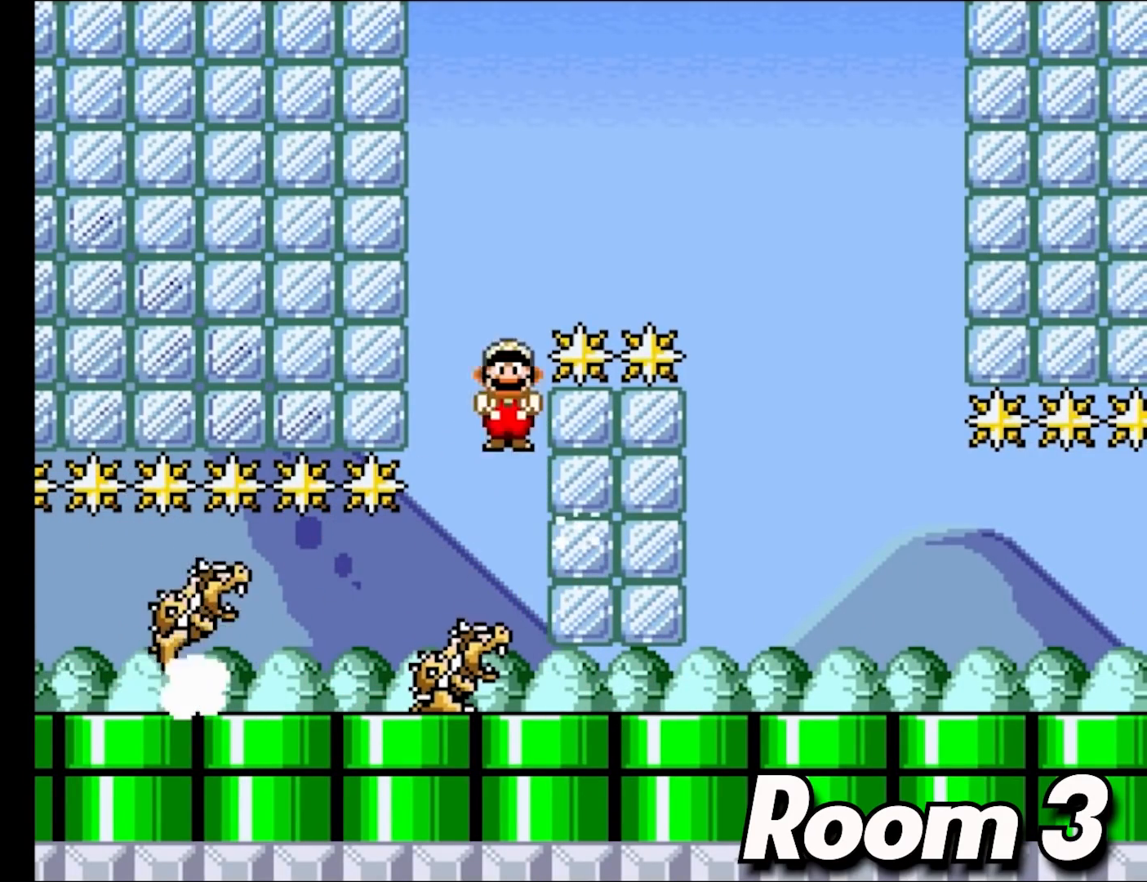
{"buttons": ["A", "X", "DPAD_LEFT"], "events": [[50, "DPAD_UP", "down"], [83, "DPAD_LEFT", "down"], [167, "DPAD_UP", "up"], [200, "DPAD_LEFT", "up"], [267, "DPAD_RIGHT", "down"], [400, "A", "up"], [400, "DPAD_RIGHT", "up"], [467, "DPAD_LEFT", "down"], [500, "A", "down"]]}
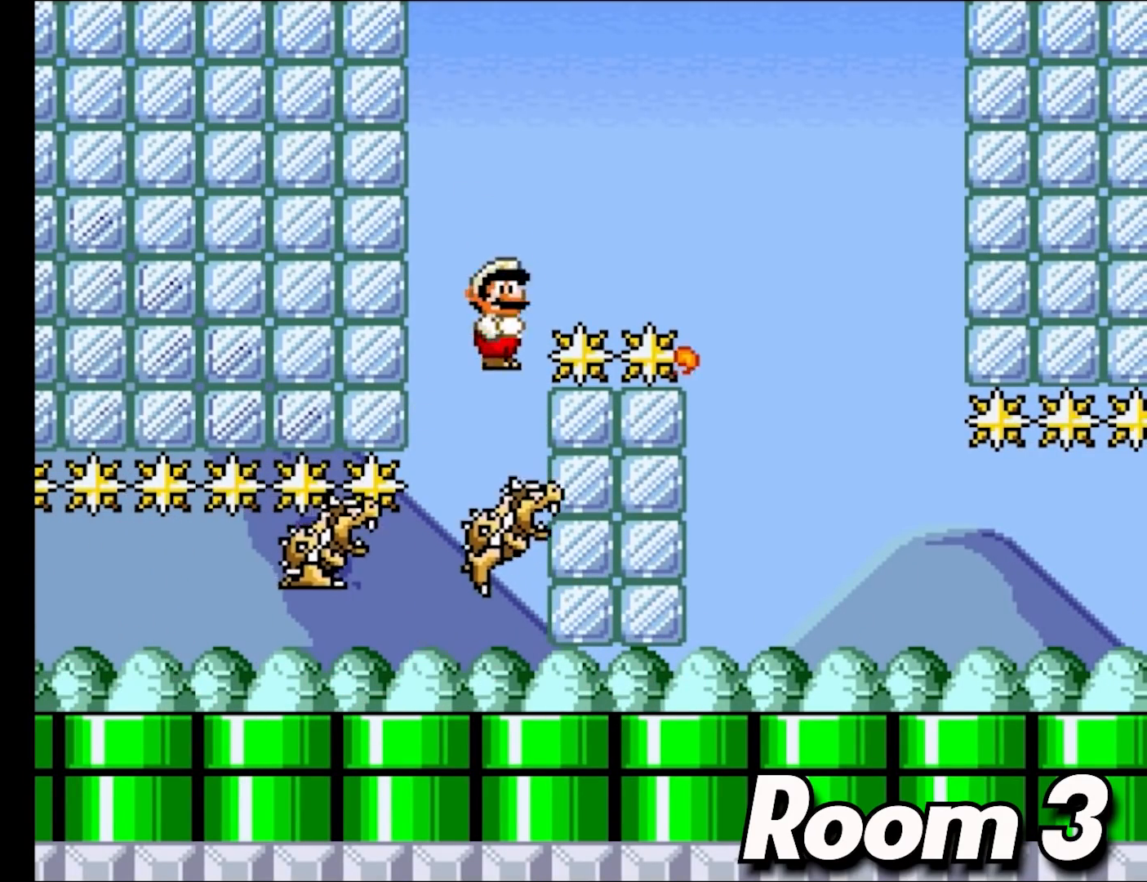
{"buttons": ["A", "X", "DPAD_RIGHT"], "events": [[67, "DPAD_DOWN", "down"], [100, "DPAD_LEFT", "up"], [117, "DPAD_DOWN", "up"], [117, "DPAD_RIGHT", "down"], [217, "DPAD_RIGHT", "up"], [300, "DPAD_RIGHT", "down"]]}
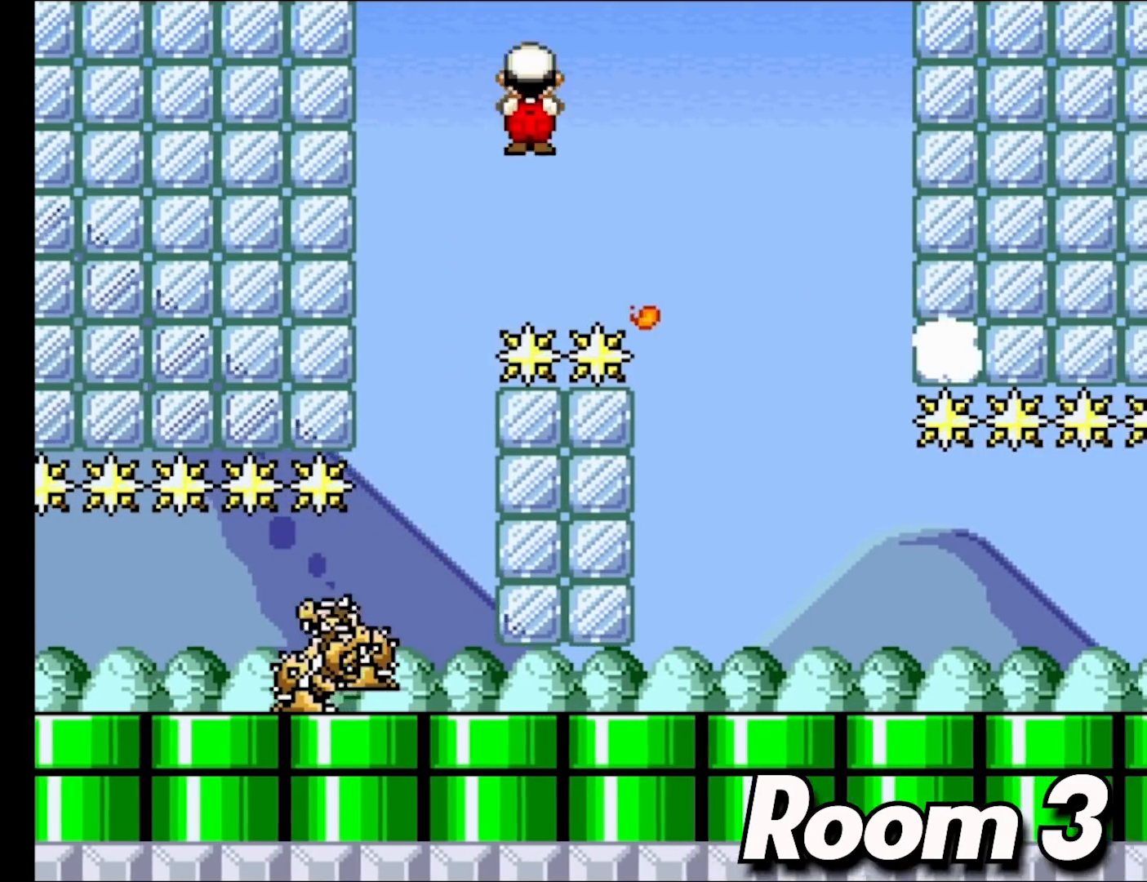
{"buttons": ["A", "X", "DPAD_LEFT"], "events": [[383, "DPAD_RIGHT", "up"], [383, "DPAD_UP", "down"], [417, "DPAD_LEFT", "down"], [417, "DPAD_UP", "up"]]}
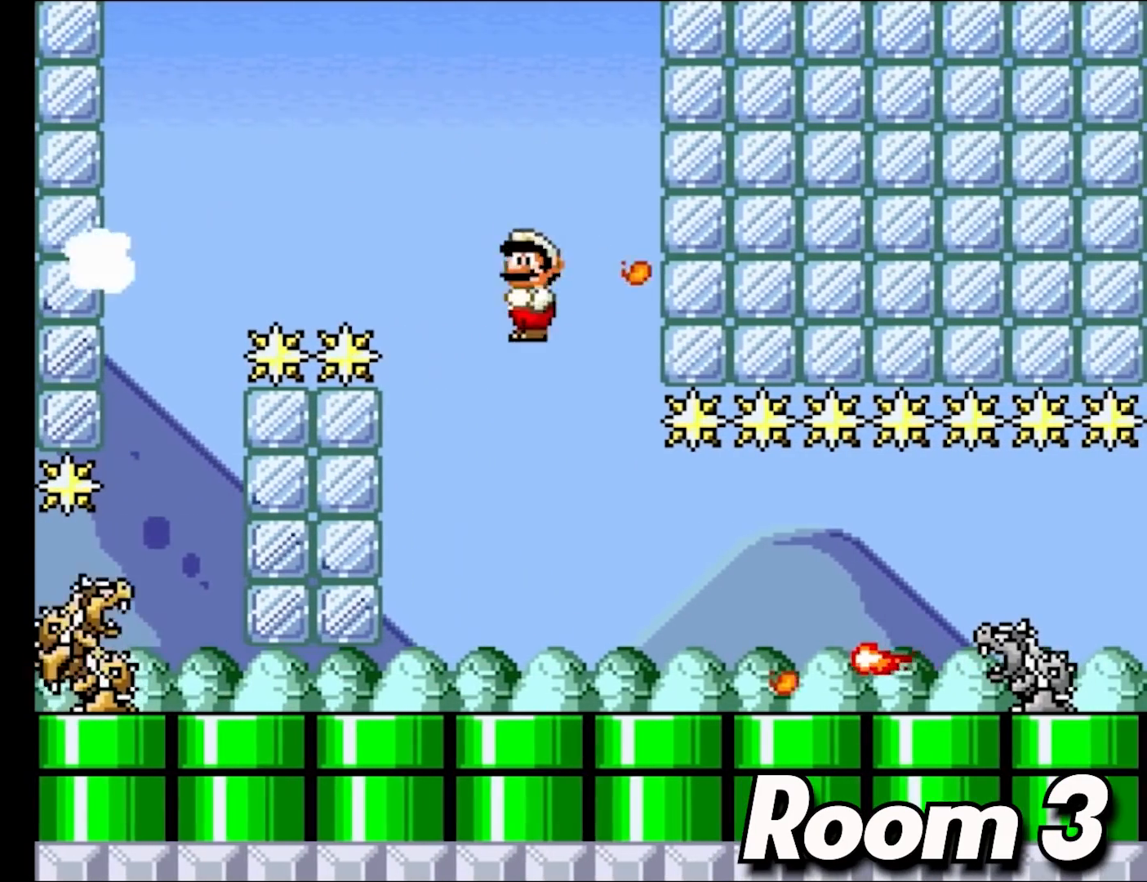
{"buttons": ["X"], "events": [[83, "A", "up"], [100, "DPAD_LEFT", "up"], [133, "DPAD_RIGHT", "down"], [200, "DPAD_RIGHT", "up"]]}
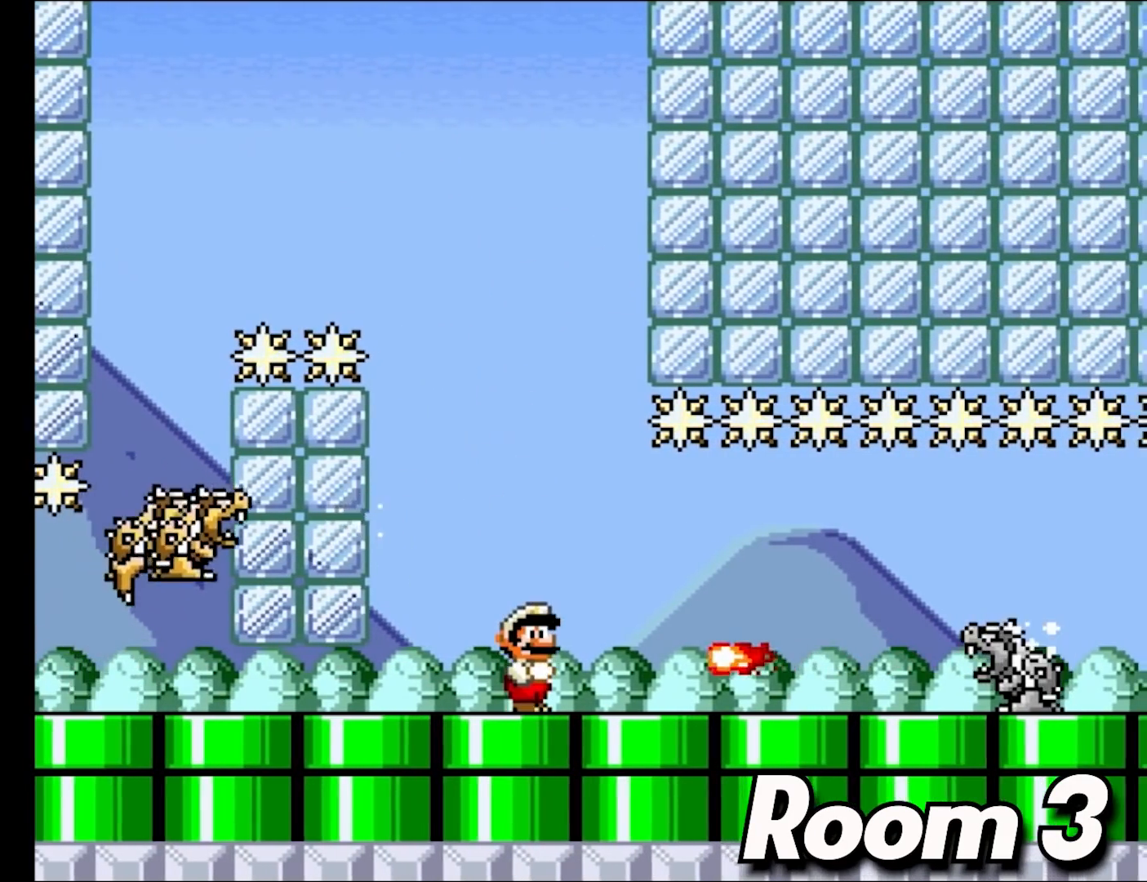
{"buttons": ["X", "DPAD_LEFT"], "events": [[50, "DPAD_RIGHT", "down"], [83, "A", "down"], [133, "A", "up"], [267, "A", "down"], [417, "A", "up"], [417, "DPAD_RIGHT", "up"], [433, "DPAD_LEFT", "down"]]}
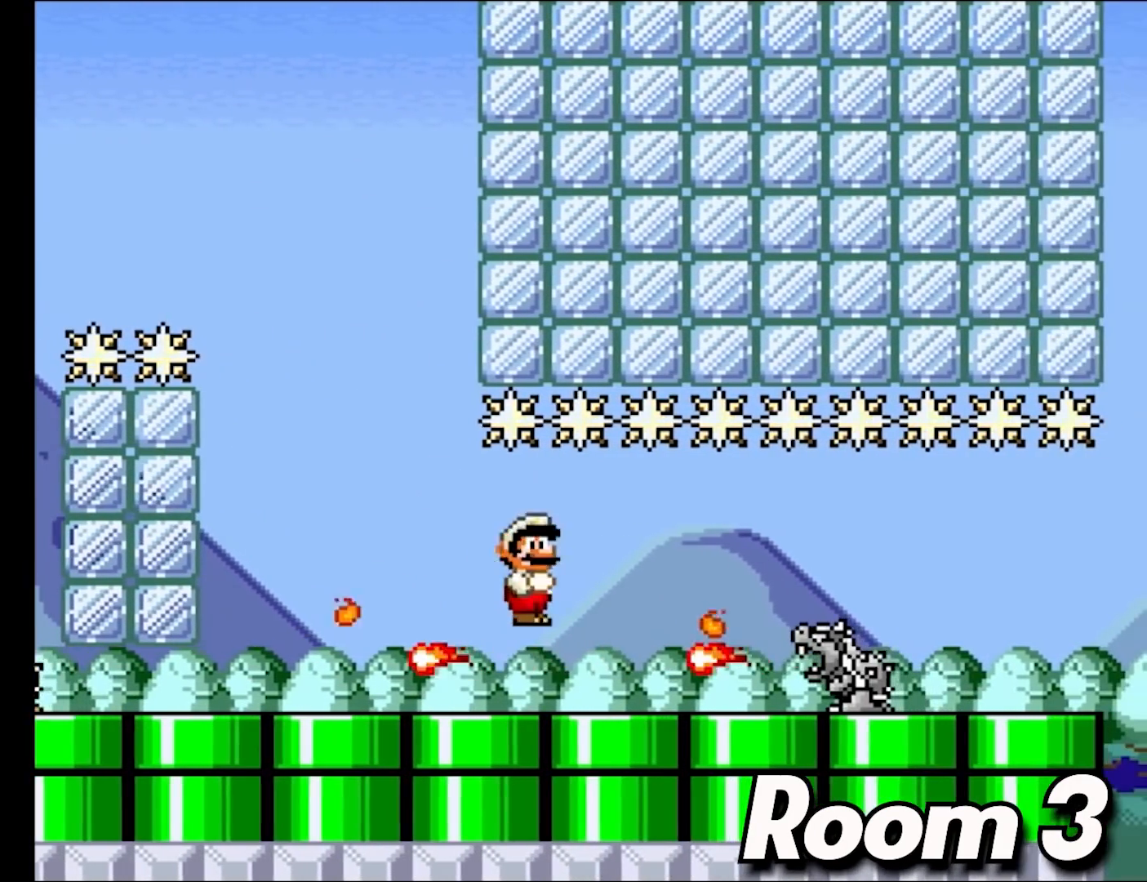
{"buttons": ["X", "DPAD_RIGHT"], "events": [[83, "DPAD_LEFT", "up"], [133, "DPAD_RIGHT", "down"], [167, "A", "down"], [200, "A", "up"]]}
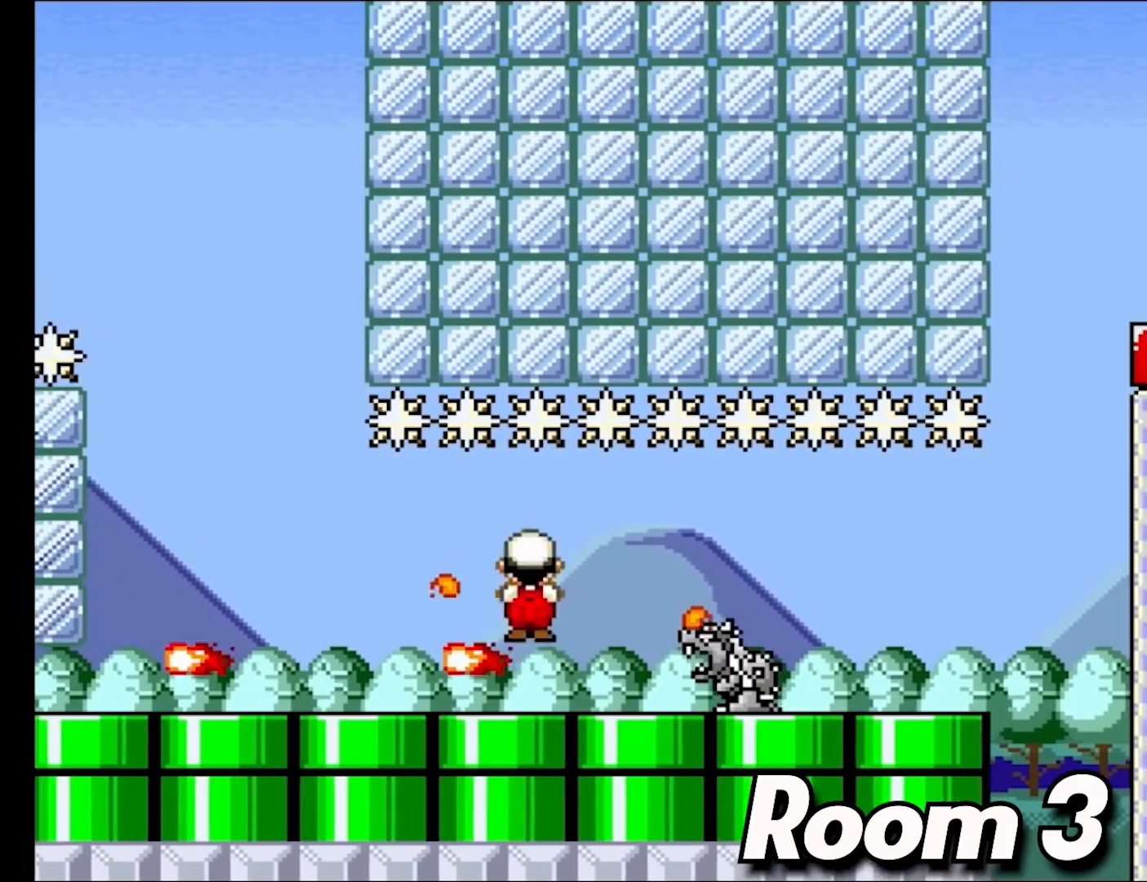
{"buttons": ["A", "X", "DPAD_RIGHT"], "events": [[33, "DPAD_LEFT", "down"], [33, "DPAD_RIGHT", "up"], [33, "DPAD_UP", "down"], [50, "DPAD_UP", "up"], [167, "DPAD_LEFT", "up"], [200, "DPAD_RIGHT", "down"], [250, "A", "down"], [300, "A", "up"], [450, "A", "down"]]}
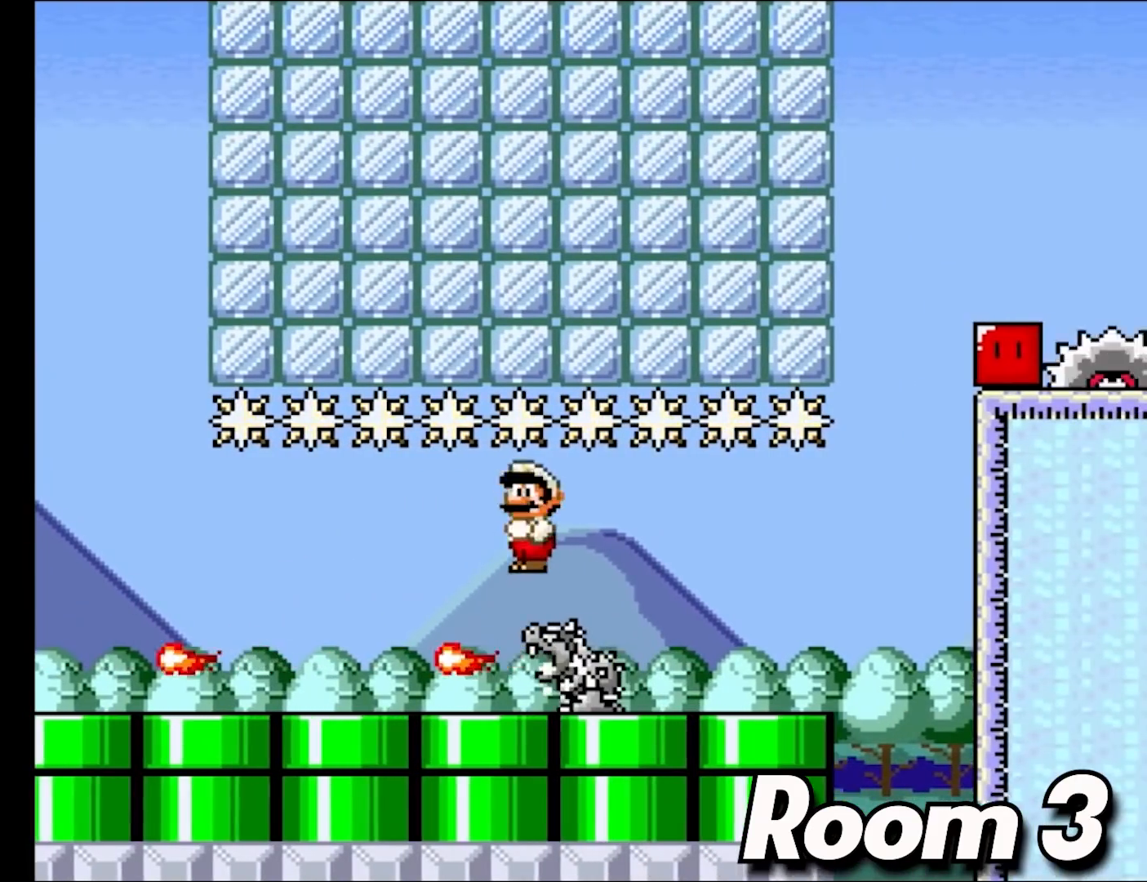
{"buttons": ["Y"], "events": [[83, "A", "up"], [183, "DPAD_RIGHT", "up"], [200, "DPAD_LEFT", "down"], [200, "DPAD_UP", "down"], [217, "DPAD_UP", "up"], [383, "DPAD_LEFT", "up"], [417, "X", "up"], [433, "Y", "down"]]}
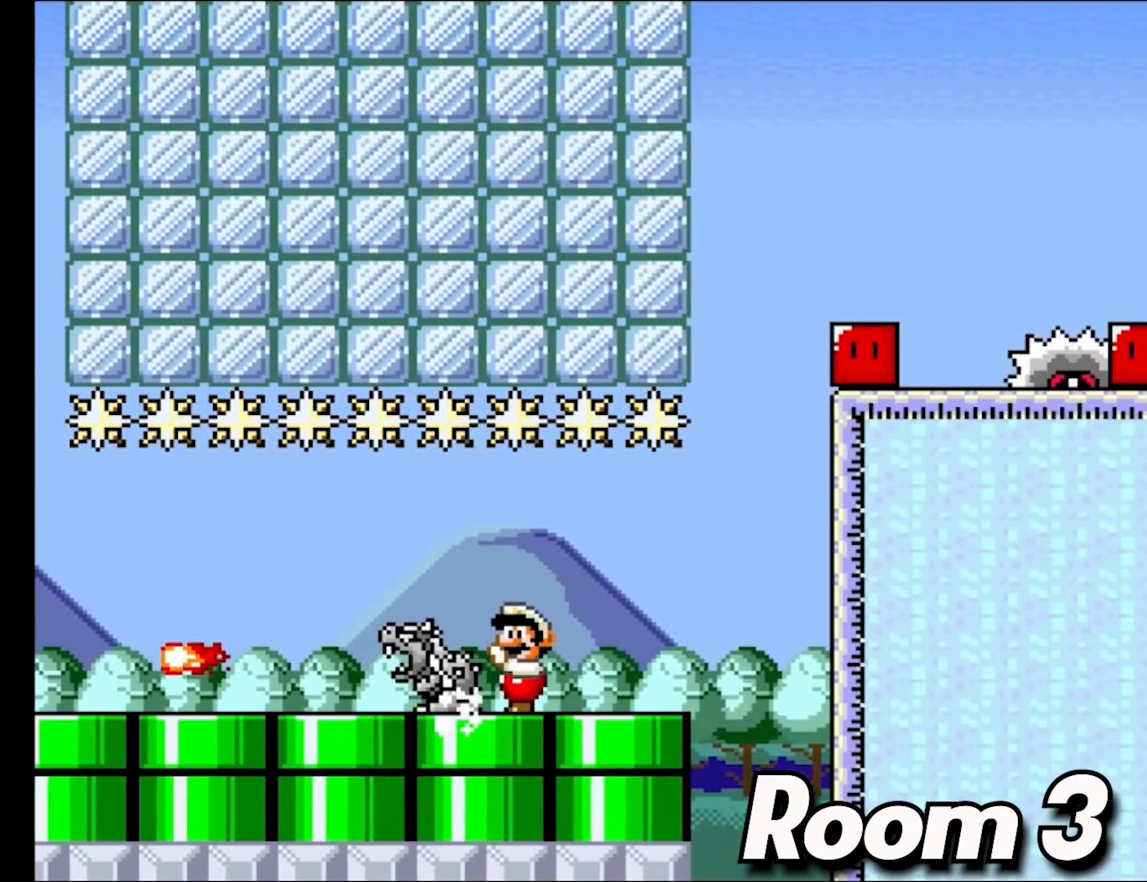
{"buttons": ["Y"], "events": [[333, "DPAD_RIGHT", "down"], [383, "DPAD_RIGHT", "up"]]}
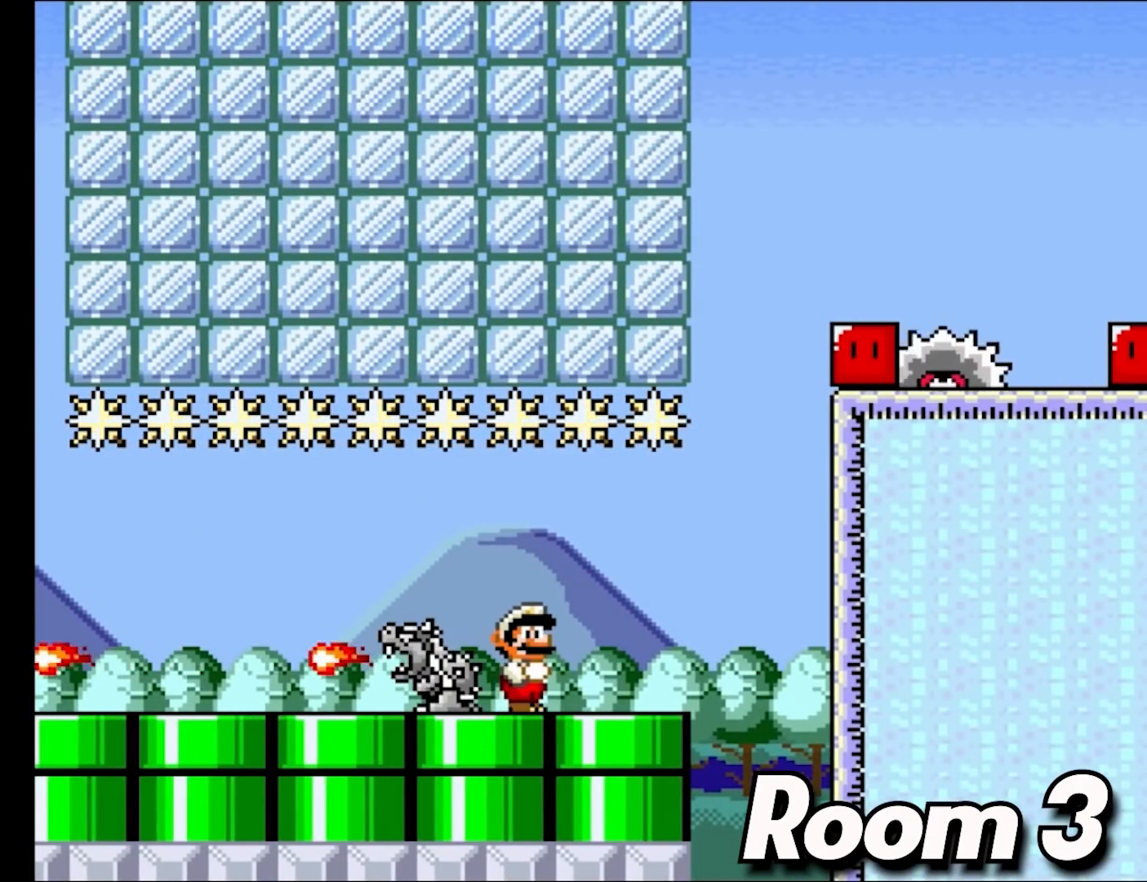
{"buttons": ["Y", "DPAD_RIGHT"], "events": [[267, "DPAD_RIGHT", "down"]]}
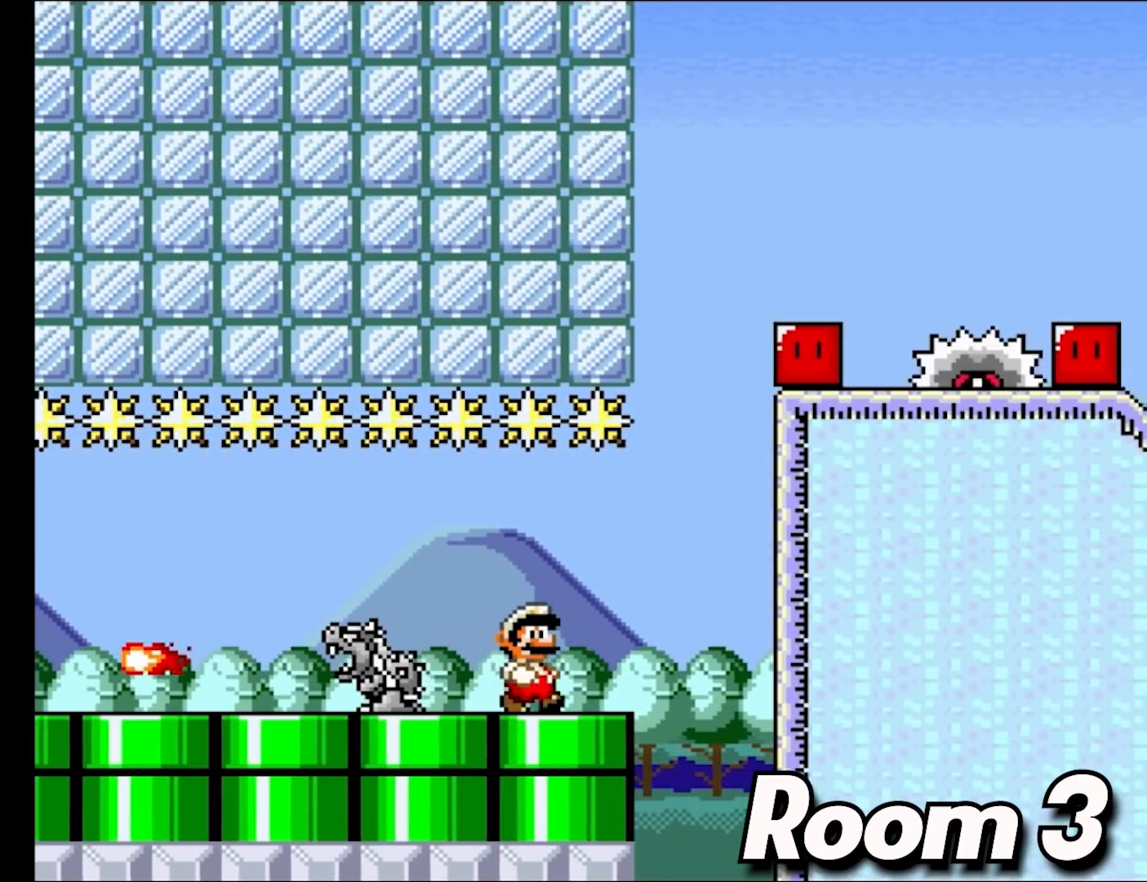
{"buttons": ["B", "Y"], "events": [[167, "B", "down"], [267, "DPAD_RIGHT", "up"], [267, "DPAD_UP", "down"], [283, "DPAD_LEFT", "down"], [383, "DPAD_UP", "up"], [417, "DPAD_LEFT", "up"], [433, "DPAD_RIGHT", "down"], [500, "DPAD_RIGHT", "up"]]}
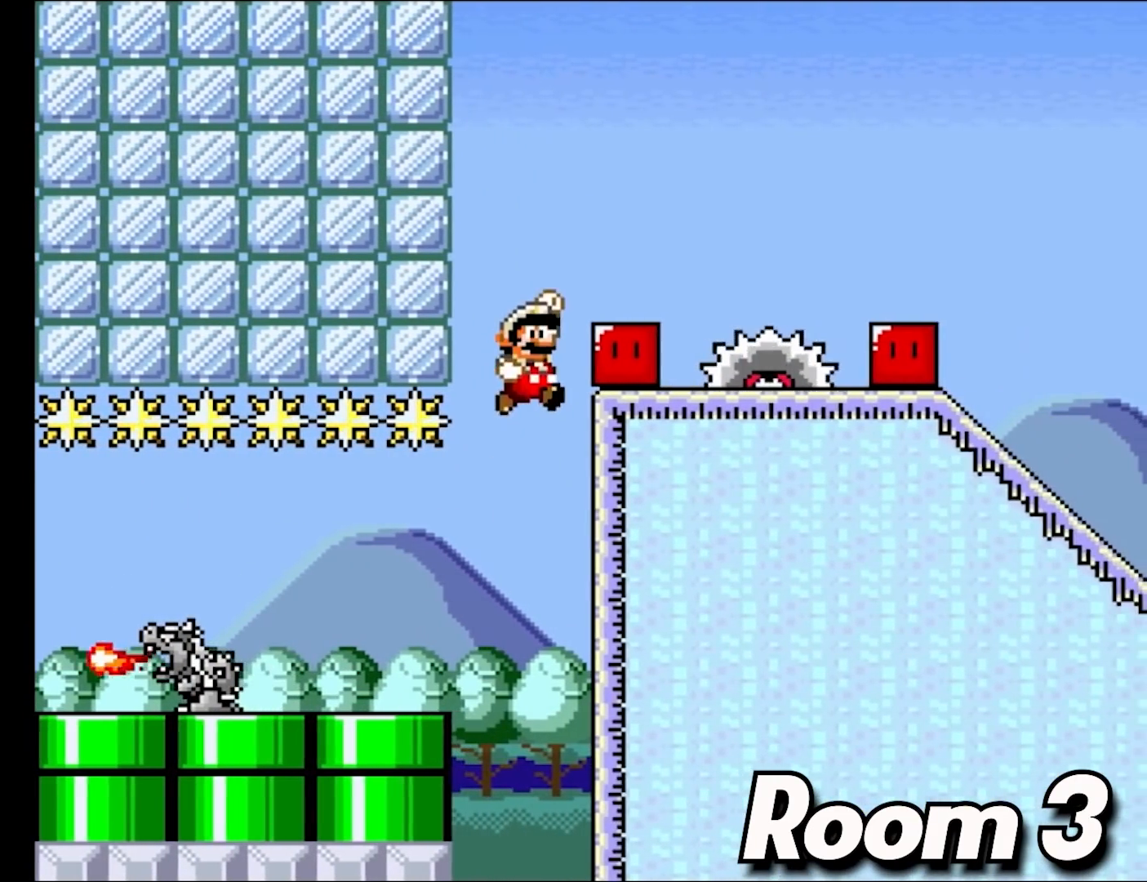
{"buttons": ["B", "Y", "DPAD_UP", "DPAD_LEFT"], "events": [[33, "Y", "up"], [117, "Y", "down"], [183, "DPAD_LEFT", "down"], [367, "DPAD_LEFT", "up"], [467, "DPAD_LEFT", "down"], [500, "DPAD_UP", "down"]]}
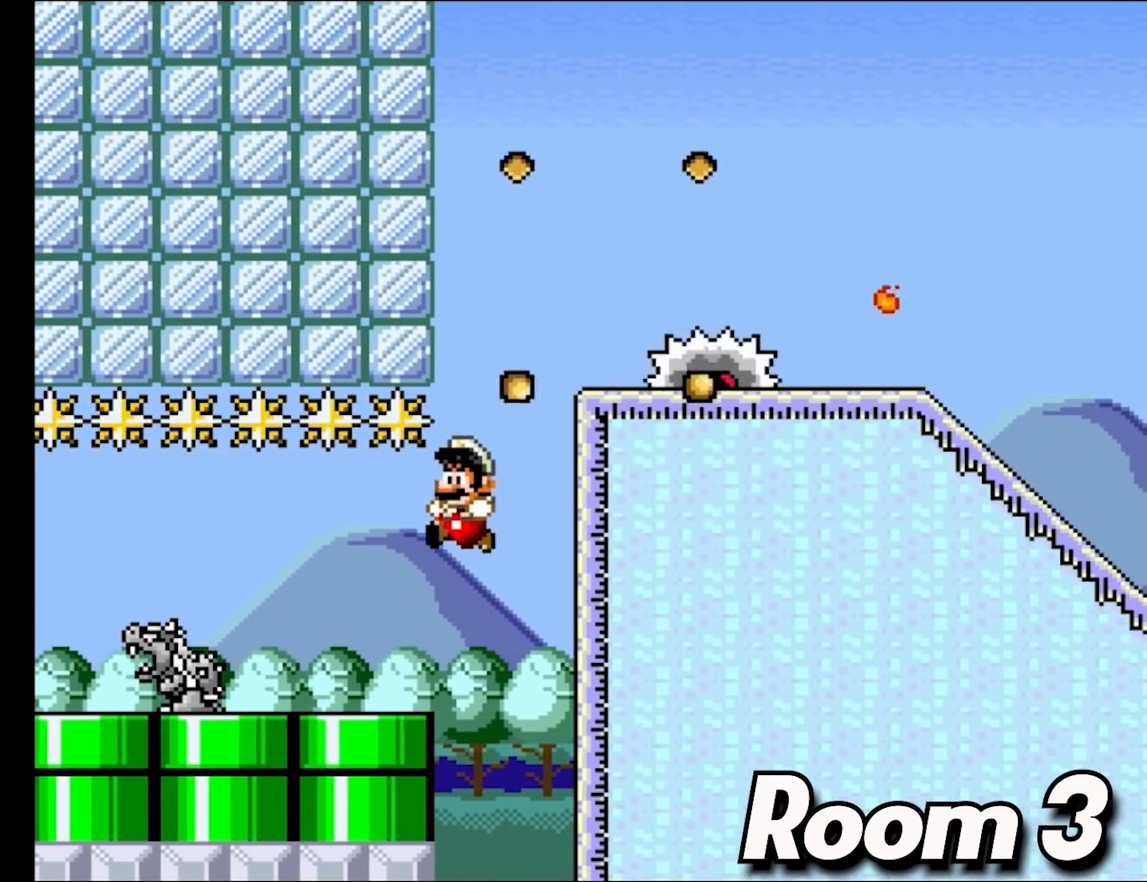
{"buttons": ["X"], "events": [[67, "DPAD_UP", "up"], [167, "B", "up"], [200, "X", "down"], [200, "Y", "up"], [300, "DPAD_LEFT", "up"], [300, "DPAD_RIGHT", "down"], [433, "DPAD_RIGHT", "up"]]}
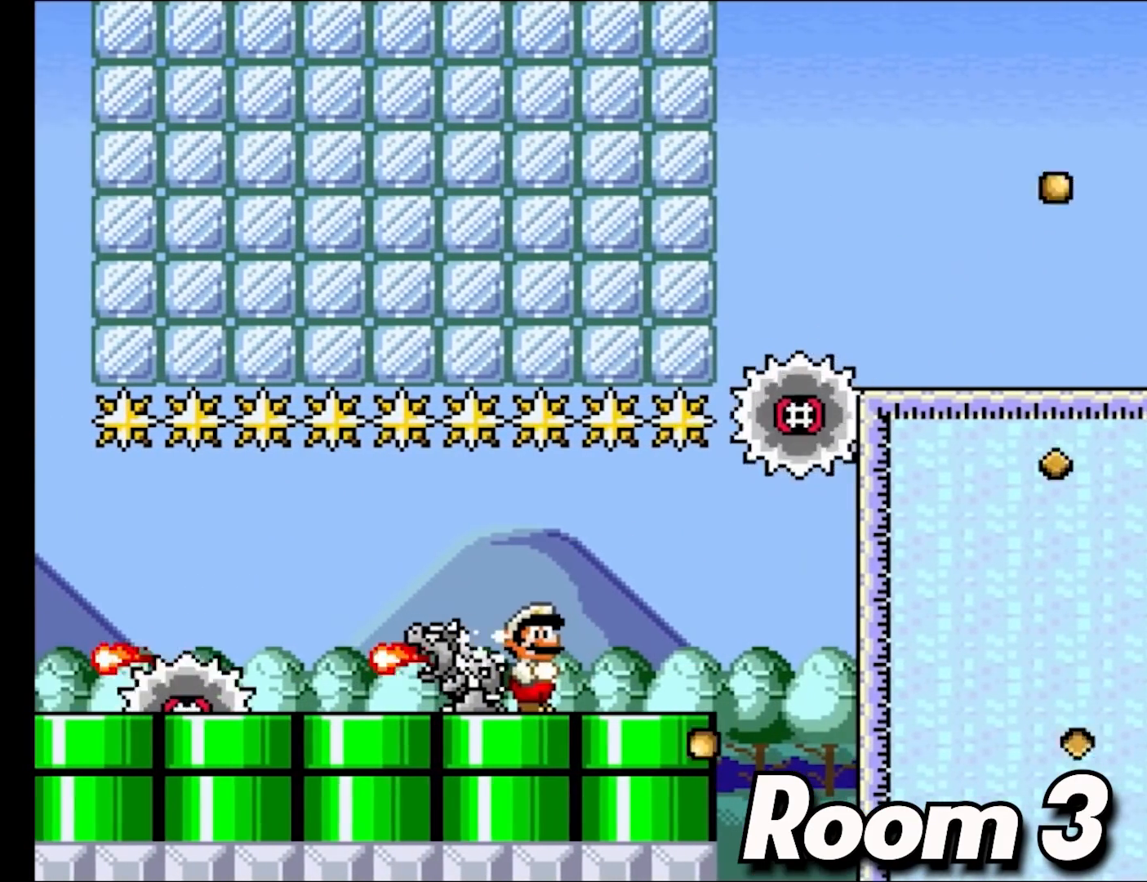
{"buttons": ["X", "DPAD_LEFT"], "events": [[233, "A", "down"], [267, "DPAD_RIGHT", "down"], [317, "A", "up"], [383, "DPAD_RIGHT", "up"], [500, "DPAD_LEFT", "down"]]}
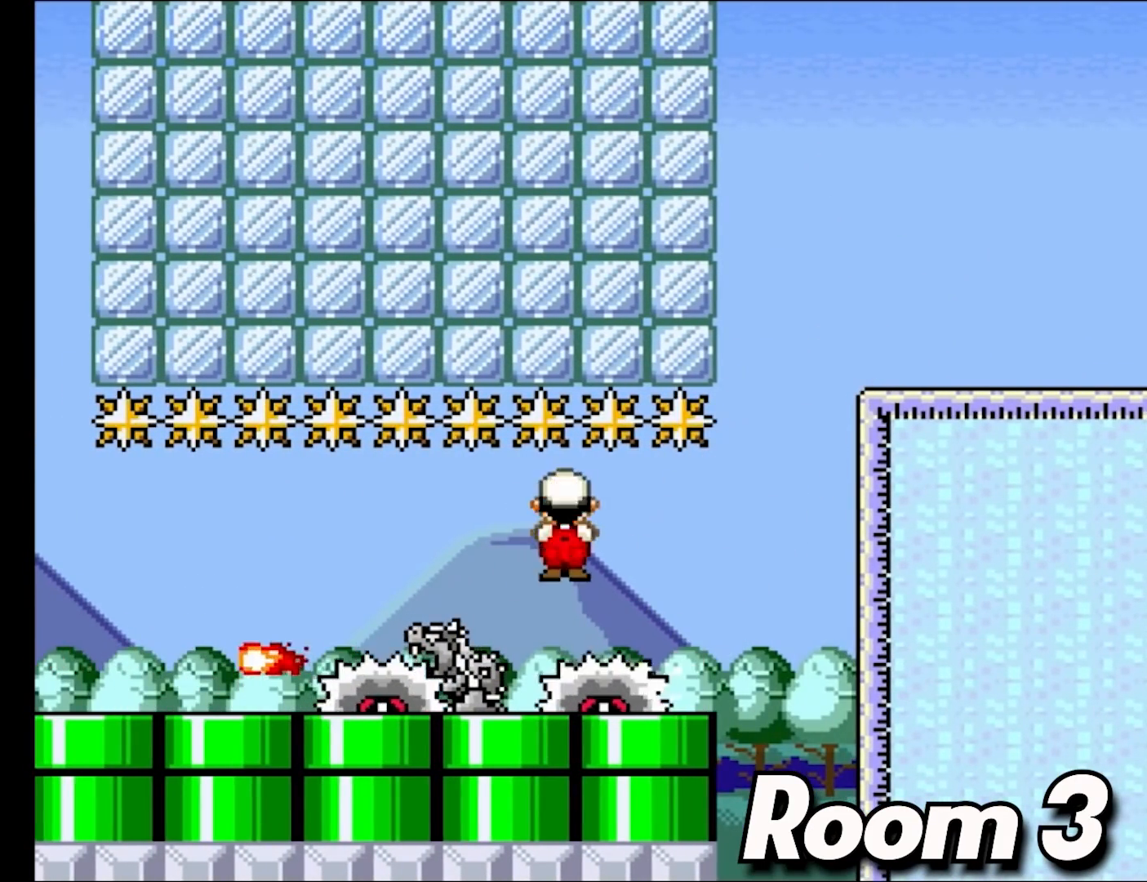
{"buttons": ["X"], "events": [[33, "DPAD_UP", "down"], [117, "DPAD_UP", "up"], [133, "DPAD_LEFT", "up"], [167, "DPAD_RIGHT", "down"], [450, "DPAD_RIGHT", "up"]]}
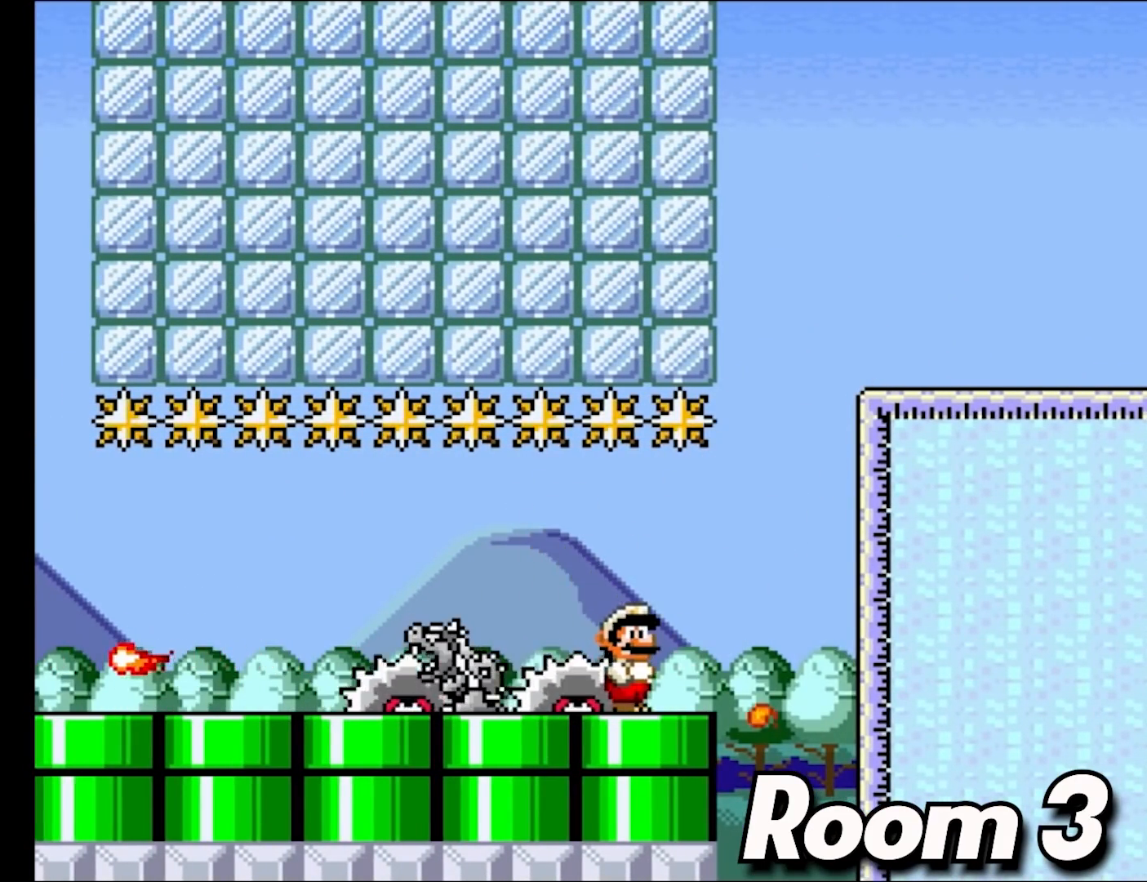
{"buttons": ["X", "DPAD_LEFT"], "events": [[150, "DPAD_LEFT", "down"], [167, "DPAD_UP", "down"], [200, "DPAD_LEFT", "up"], [200, "DPAD_UP", "up"], [217, "DPAD_RIGHT", "down"], [267, "A", "down"], [383, "A", "up"], [400, "DPAD_UP", "down"], [417, "DPAD_RIGHT", "up"], [433, "DPAD_LEFT", "down"], [450, "DPAD_UP", "up"]]}
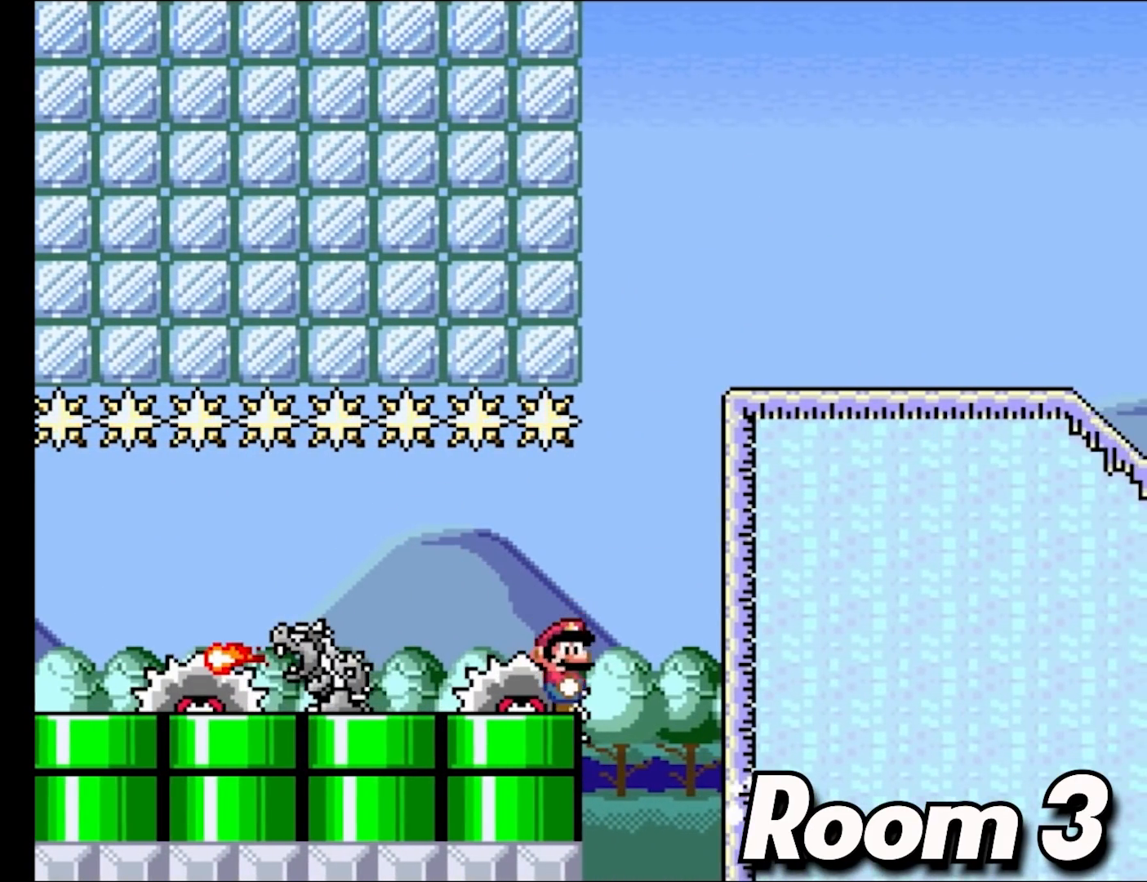
{"buttons": ["A", "X", "DPAD_RIGHT"], "events": [[33, "DPAD_LEFT", "up"], [500, "A", "down"], [500, "DPAD_RIGHT", "down"]]}
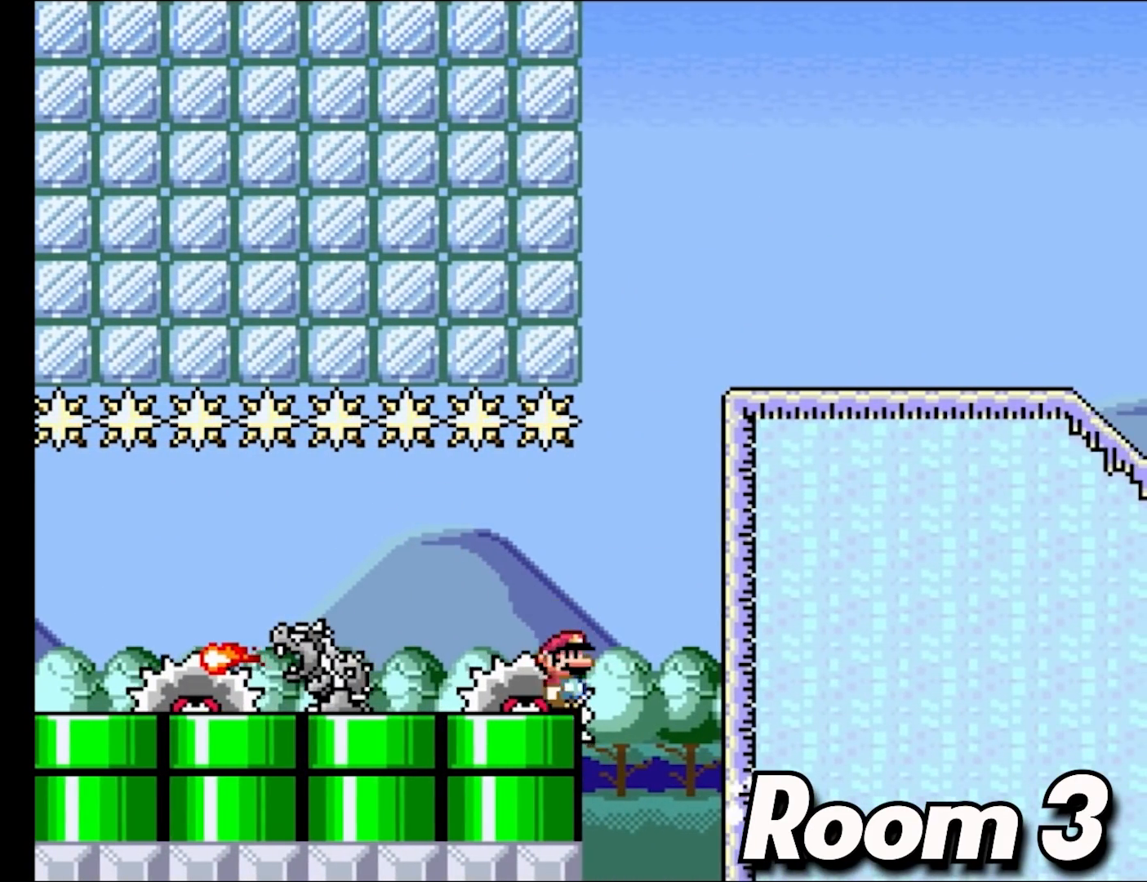
{"buttons": [], "events": [[83, "A", "up"], [133, "DPAD_LEFT", "down"], [133, "DPAD_RIGHT", "up"], [133, "DPAD_UP", "down"], [167, "DPAD_UP", "up"], [250, "DPAD_UP", "down"], [283, "DPAD_LEFT", "up"], [283, "DPAD_UP", "up"], [300, "DPAD_RIGHT", "down"], [383, "DPAD_RIGHT", "up"], [450, "X", "up"]]}
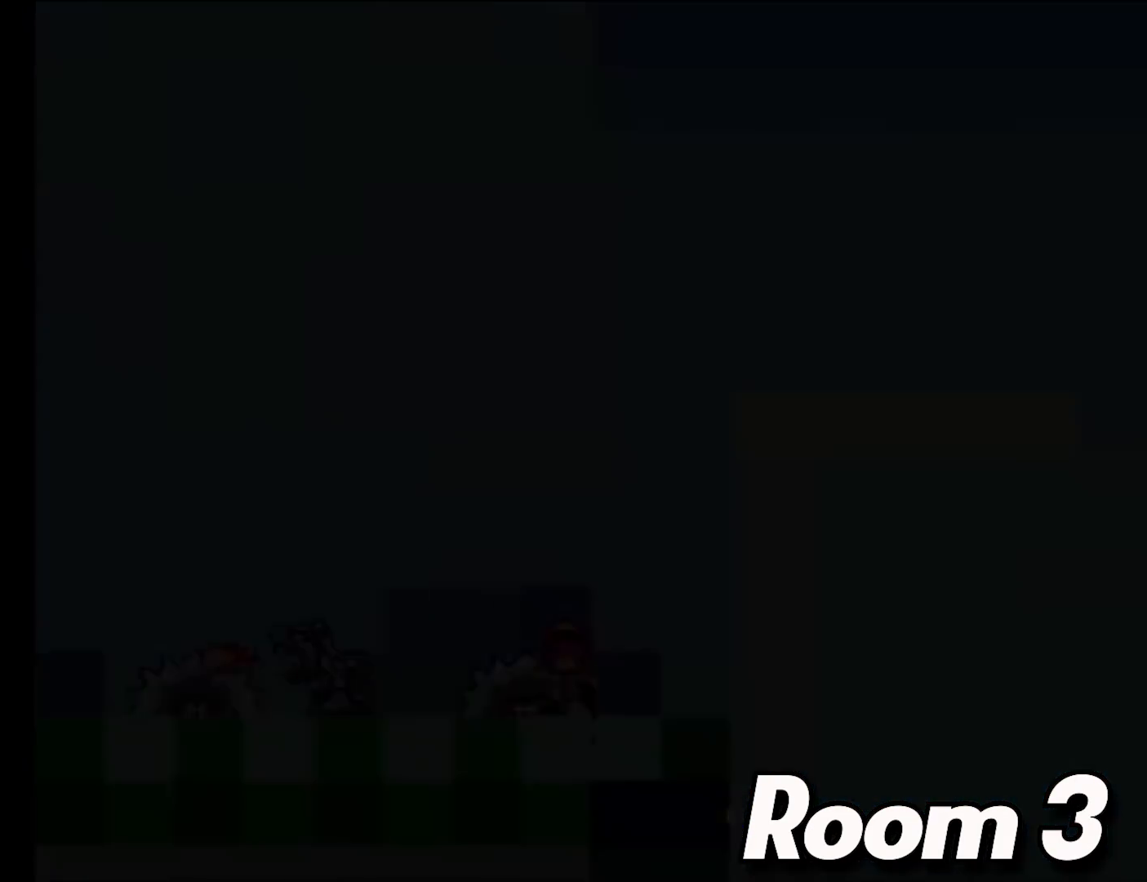
{"buttons": [], "events": []}
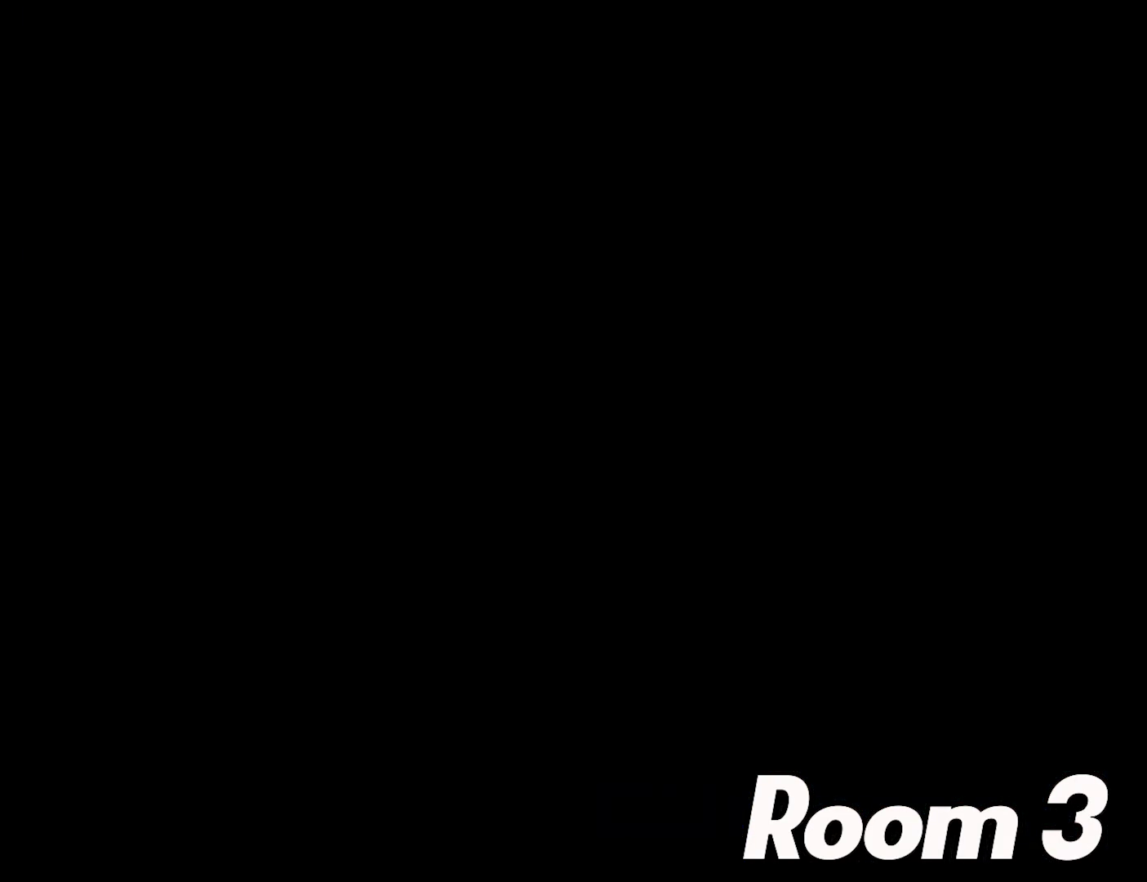
{"buttons": ["A", "X", "DPAD_LEFT"], "events": [[200, "DPAD_RIGHT", "down"], [217, "X", "down"], [433, "A", "down"], [433, "DPAD_RIGHT", "up"], [450, "DPAD_LEFT", "down"], [450, "DPAD_UP", "down"], [483, "DPAD_UP", "up"]]}
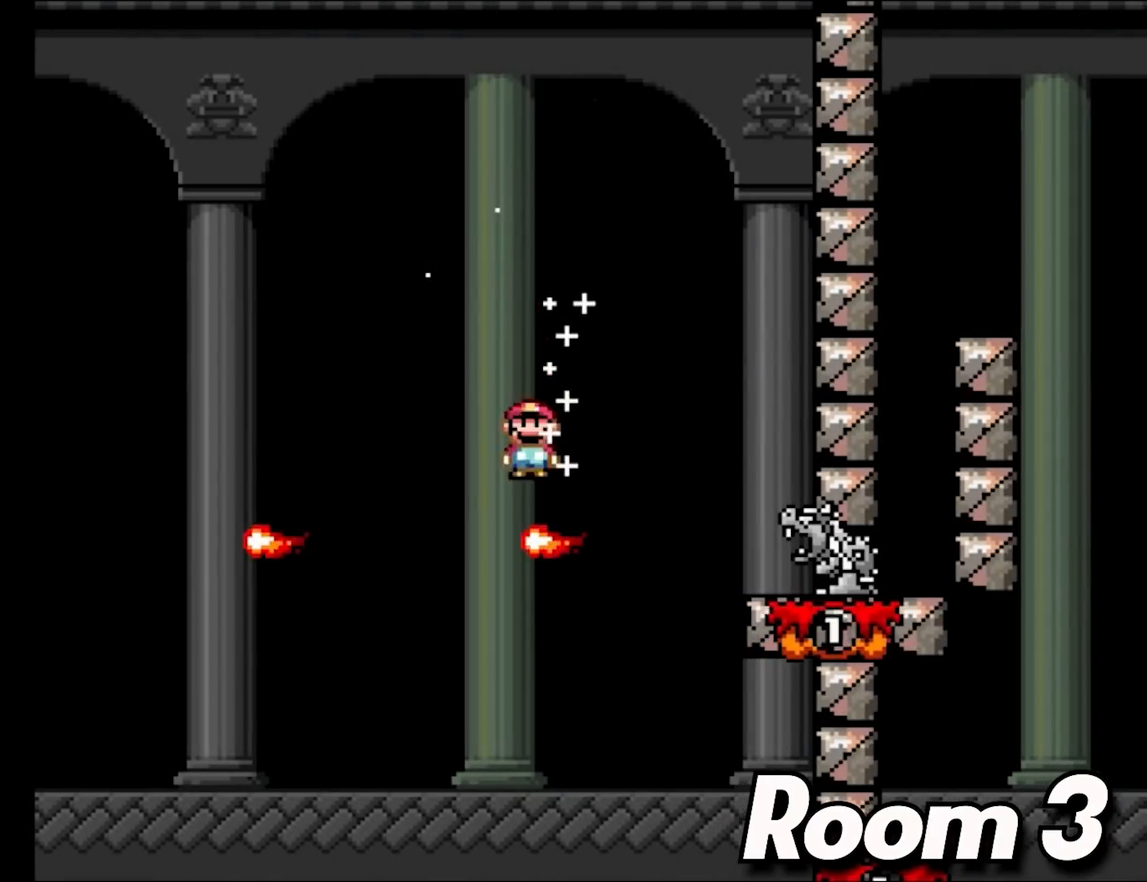
{"buttons": ["A", "X", "DPAD_RIGHT"], "events": [[83, "DPAD_LEFT", "up"], [467, "DPAD_RIGHT", "down"]]}
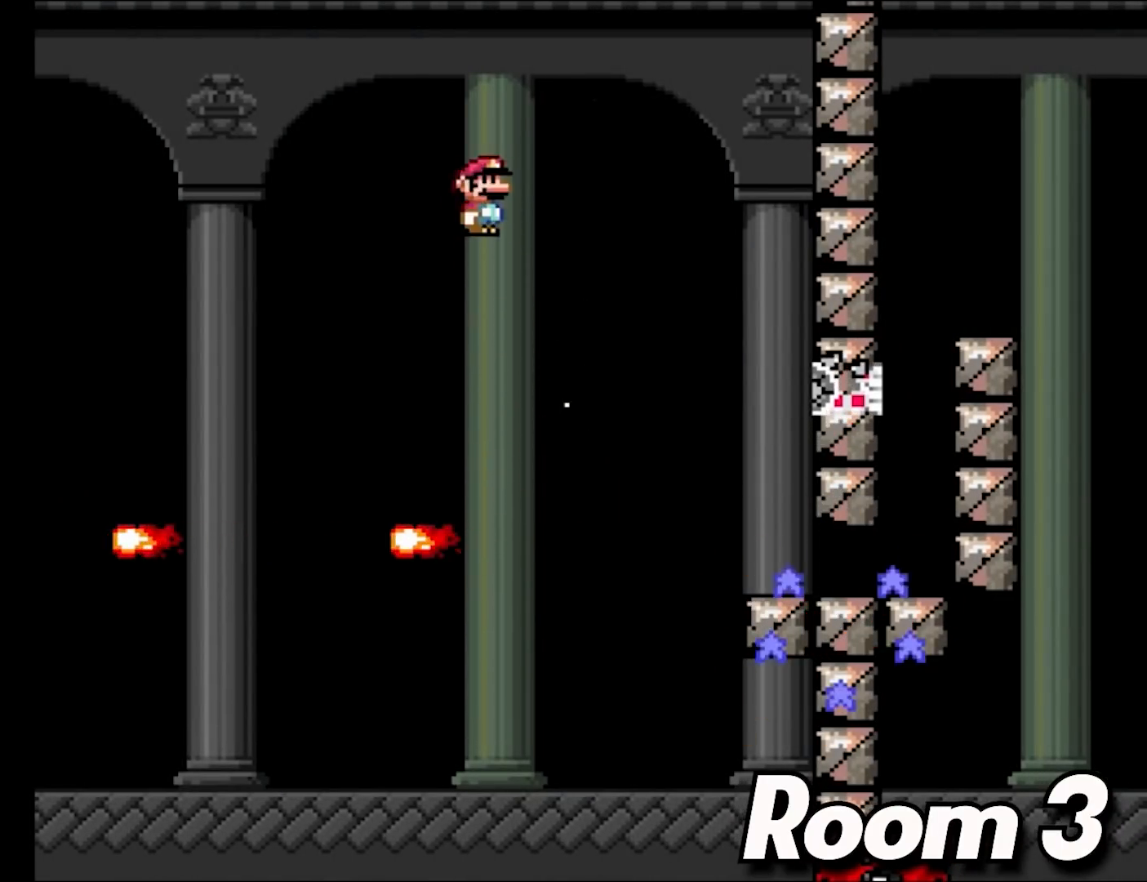
{"buttons": ["A", "X", "DPAD_RIGHT"], "events": []}
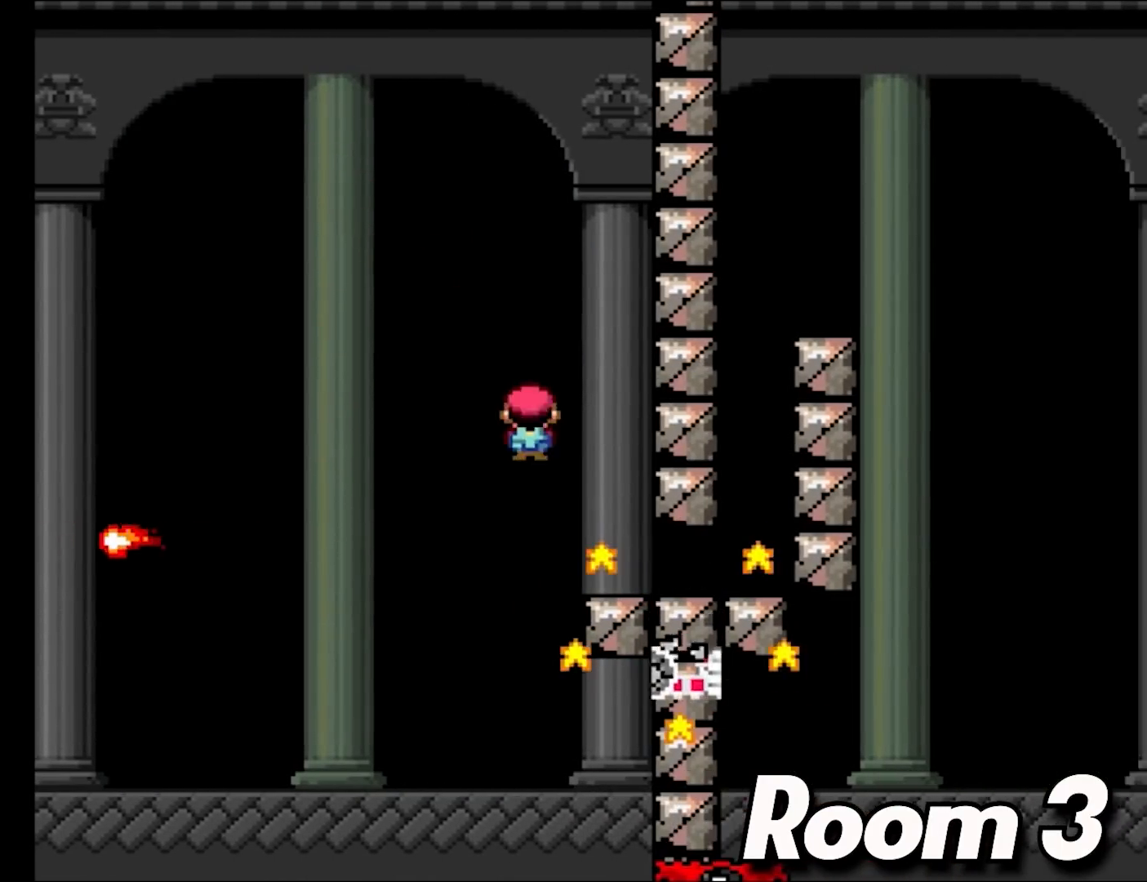
{"buttons": ["A", "X"], "events": [[150, "DPAD_UP", "down"], [167, "DPAD_RIGHT", "up"], [183, "DPAD_LEFT", "down"], [200, "DPAD_UP", "up"], [283, "DPAD_LEFT", "up"]]}
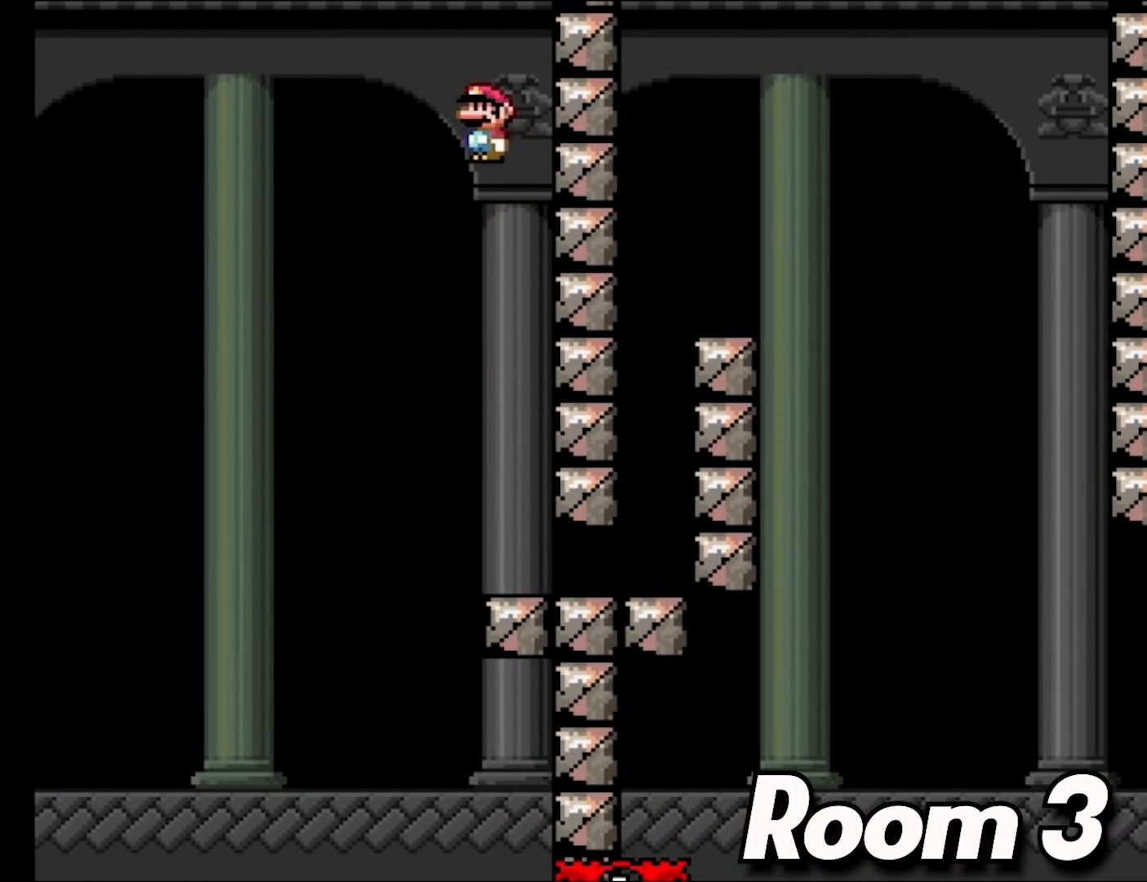
{"buttons": ["Y", "DPAD_RIGHT"], "events": [[83, "A", "up"], [217, "DPAD_RIGHT", "down"], [367, "DPAD_RIGHT", "up"], [367, "X", "up"], [417, "Y", "down"], [500, "DPAD_RIGHT", "down"]]}
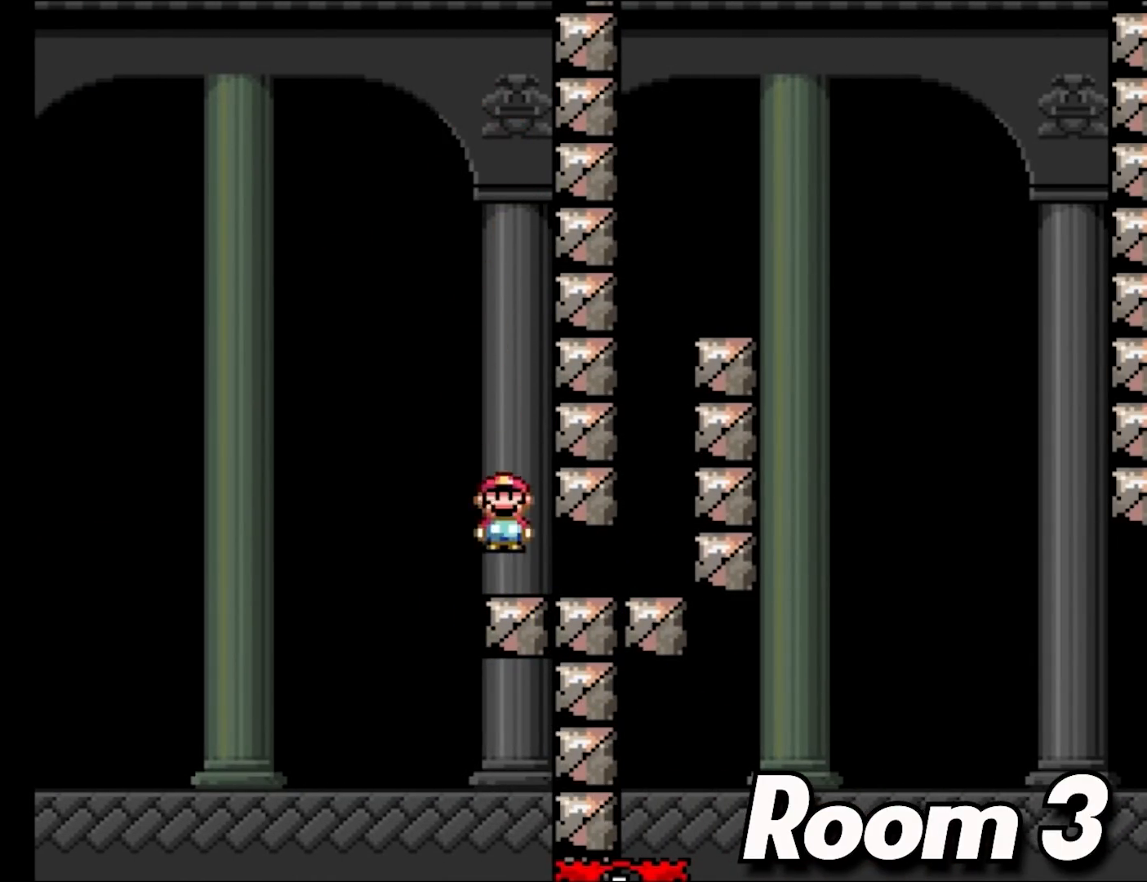
{"buttons": ["B", "Y"], "events": [[350, "B", "down"], [400, "DPAD_RIGHT", "up"]]}
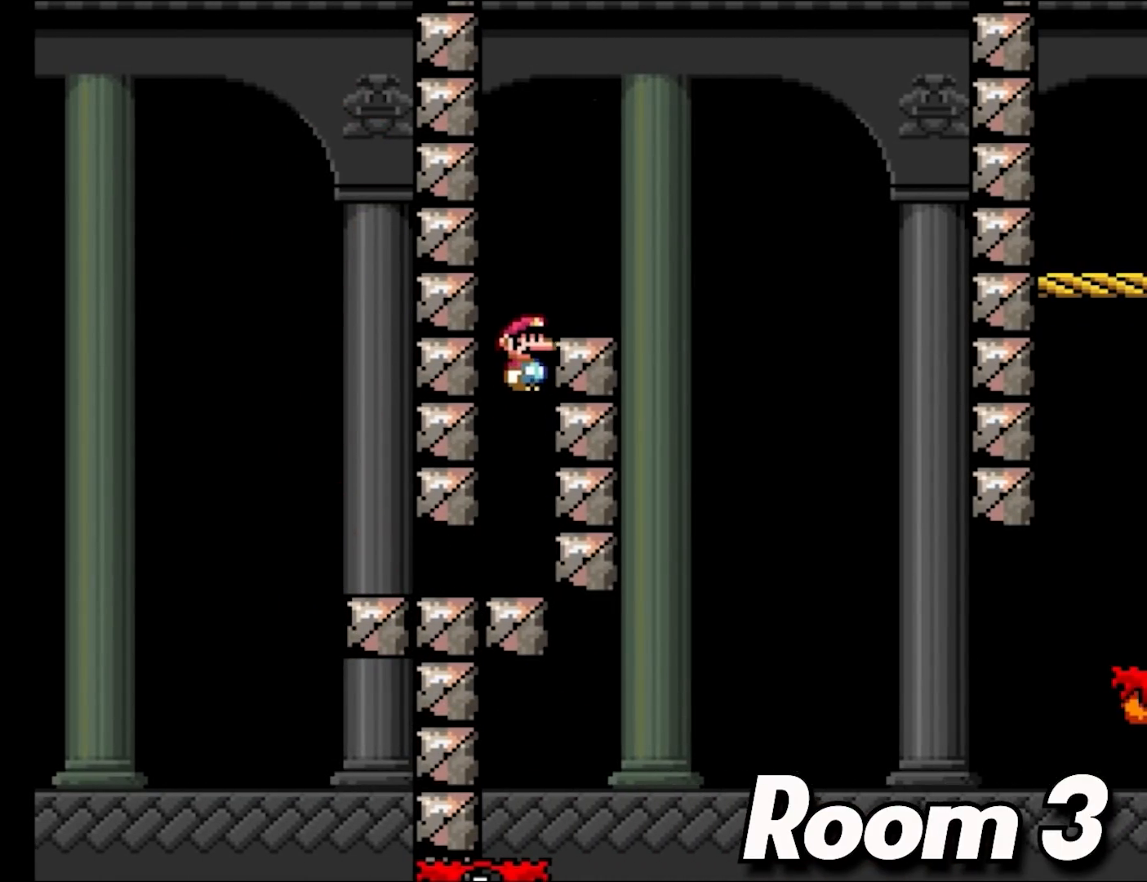
{"buttons": ["B", "Y", "DPAD_RIGHT"], "events": [[183, "B", "up"], [200, "DPAD_RIGHT", "down"], [500, "B", "down"]]}
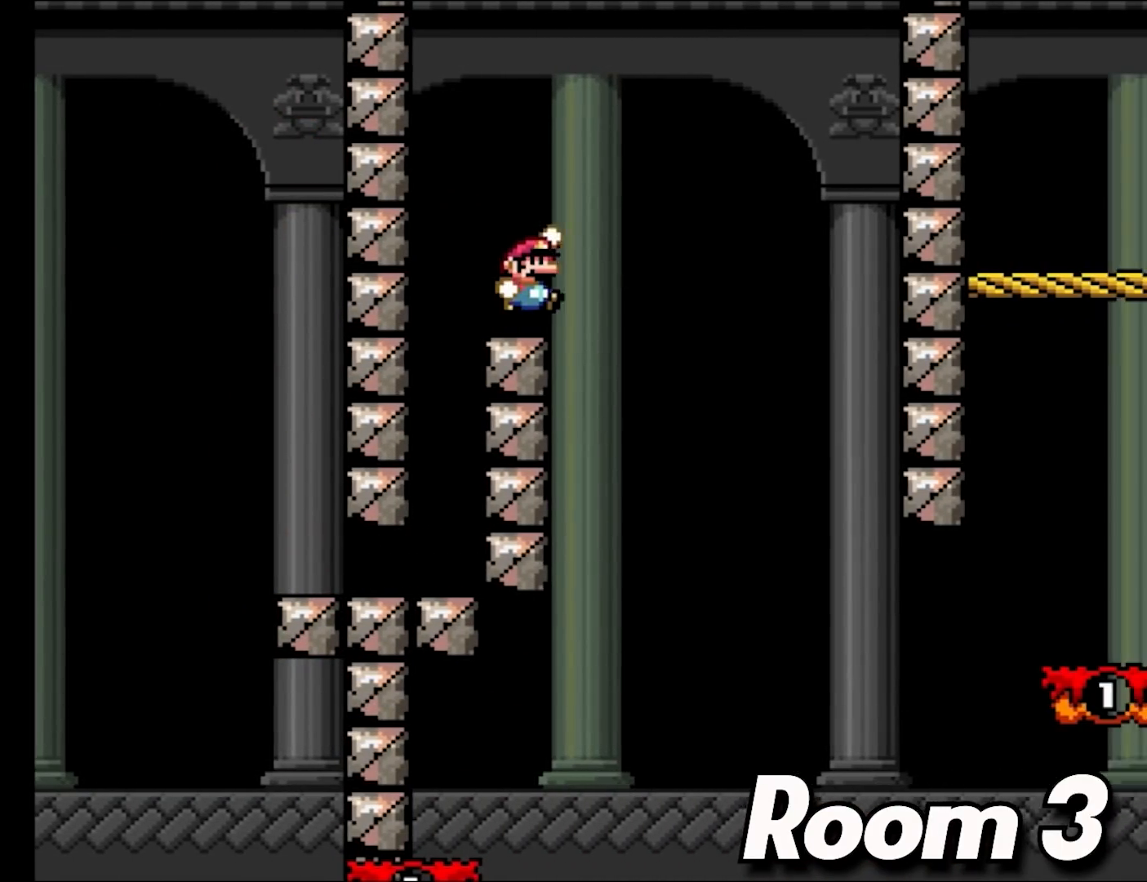
{"buttons": ["B", "Y", "DPAD_LEFT"], "events": [[317, "DPAD_RIGHT", "up"], [450, "DPAD_LEFT", "down"]]}
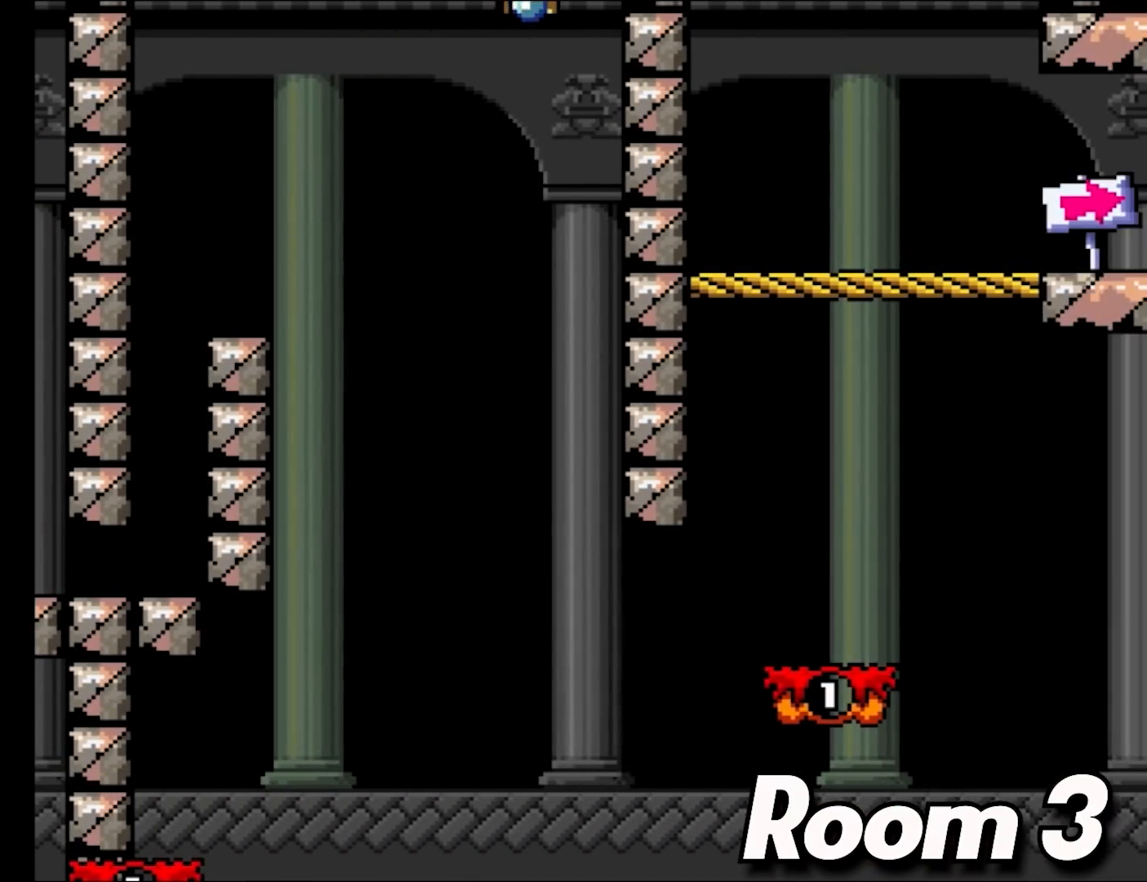
{"buttons": ["B", "Y"], "events": [[133, "DPAD_LEFT", "up"], [333, "DPAD_LEFT", "down"], [500, "DPAD_LEFT", "up"]]}